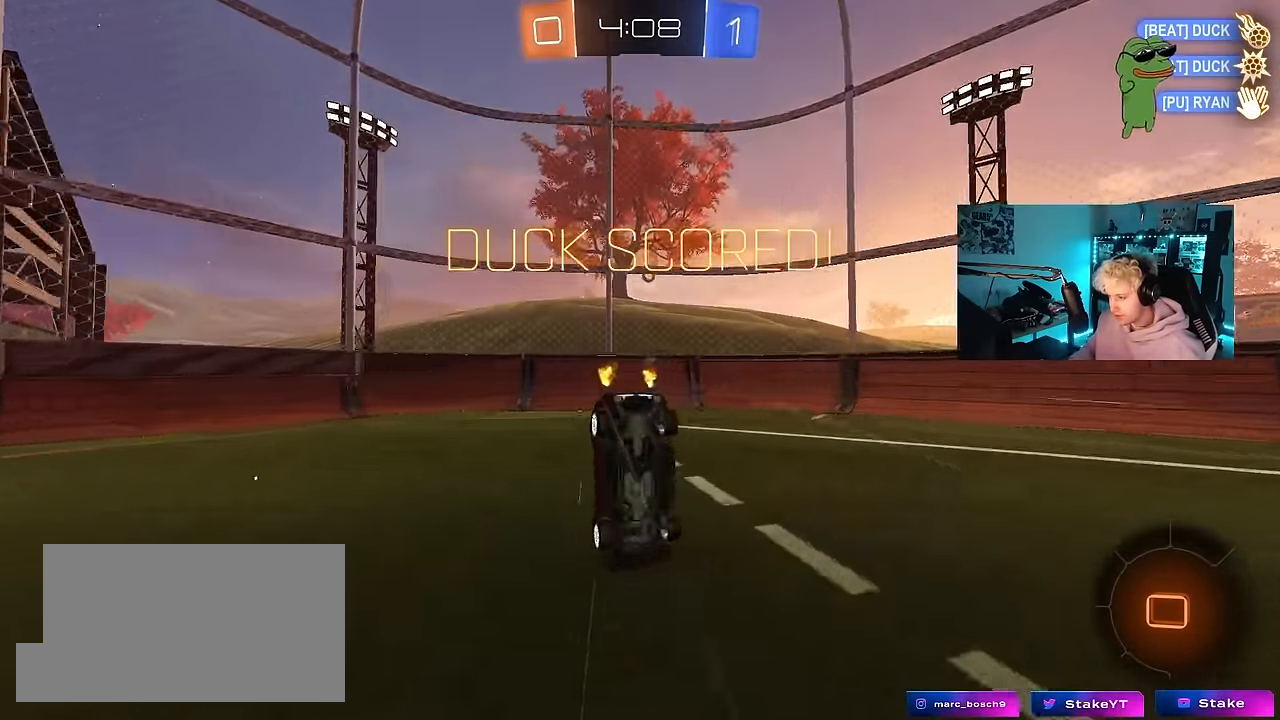
Gameplay with keyboard and mouse; each line is a JSON object with the keys and mouse buttons held at the frame after it. "events" lists presses ("down") and releases ("up") of "1", "2", "3", "4", "5", "a", "alt", "c", "caps_lock", "ctrl", "d", "e", "f", "g", "q", "r", "s", "shift", "space", "t", "tab", "v", "w", "x", "z", "mouse_left", "mouse_wheel" and "mouse_right" between this image and that frame as [ms after this image, input, new state], when the widget could be followed in between. "mouse_left", "mouse_wheel", "mouse_right" = the "left", "wheel", "right" buttons of the "mouse" list. No other keys are recorded. "wheel" means that the mouse wheel is clicked or scrolled. "mouse_move" is the direction in which the mouse moves at that frame (one of eight, or "still"), when it could be read.
{"keys": ["tab"], "mouse": [], "mouse_move": "still", "events": [[50, "space", "down"], [50, "tab", "down"], [183, "space", "up"]]}
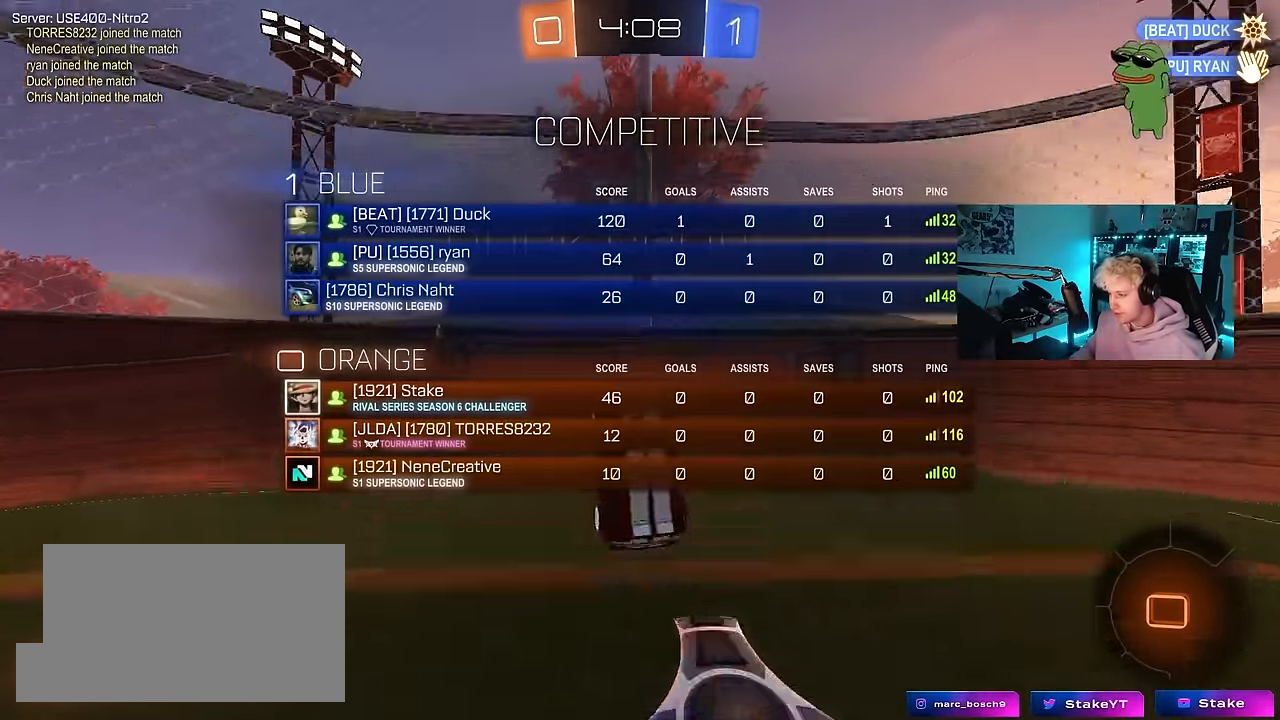
{"keys": [], "mouse": [], "mouse_move": "still", "events": [[300, "tab", "up"]]}
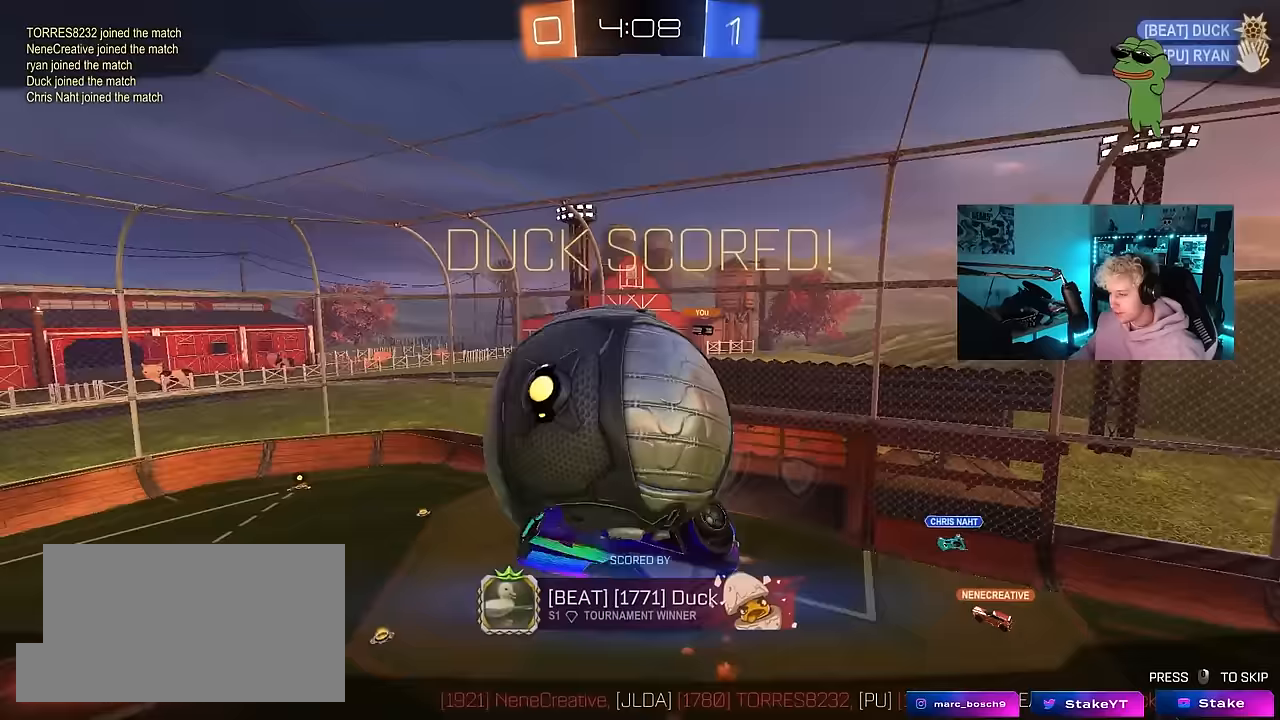
{"keys": [], "mouse": [], "mouse_move": "still", "events": []}
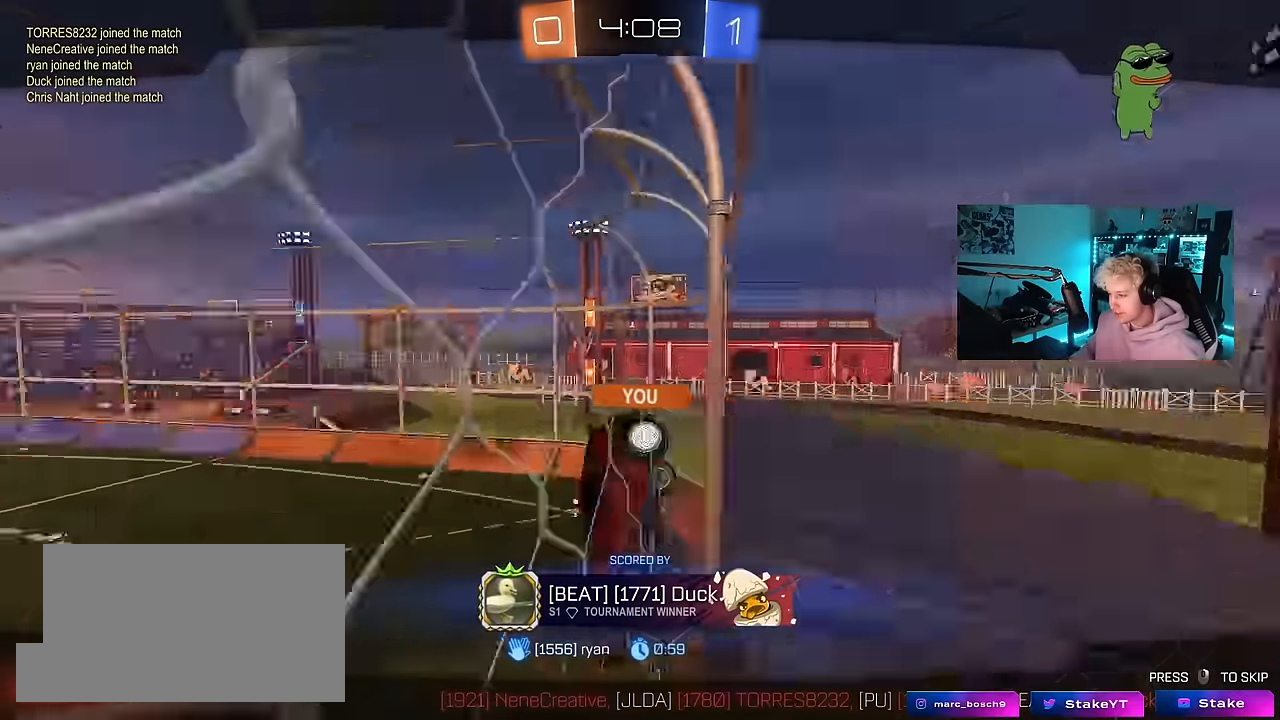
{"keys": [], "mouse": [], "mouse_move": "still", "events": []}
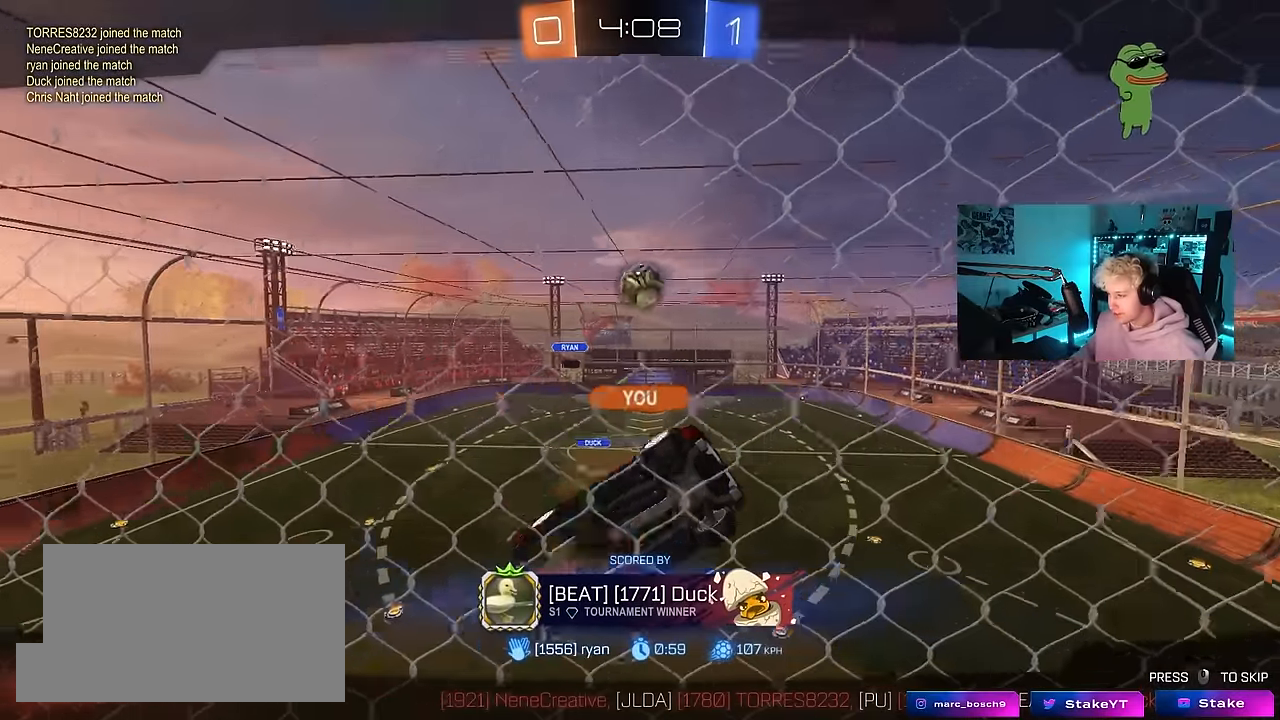
{"keys": [], "mouse": [], "mouse_move": "still", "events": []}
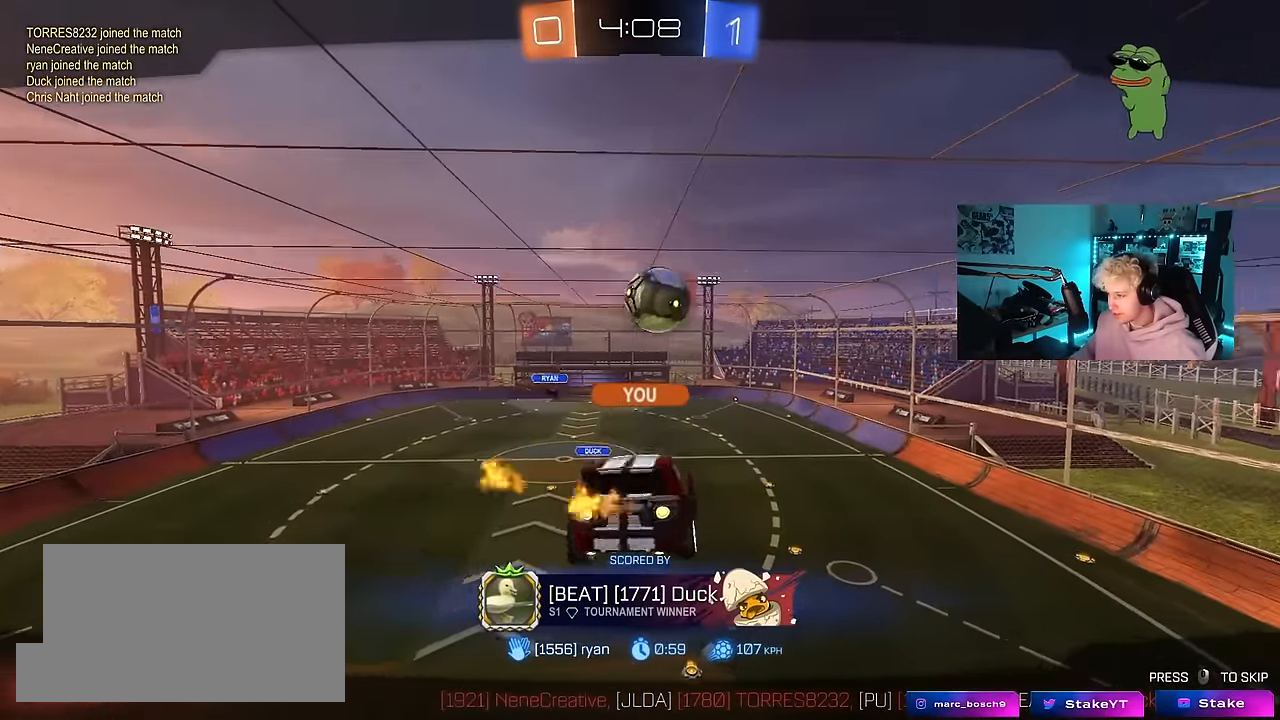
{"keys": [], "mouse": [], "mouse_move": "still", "events": []}
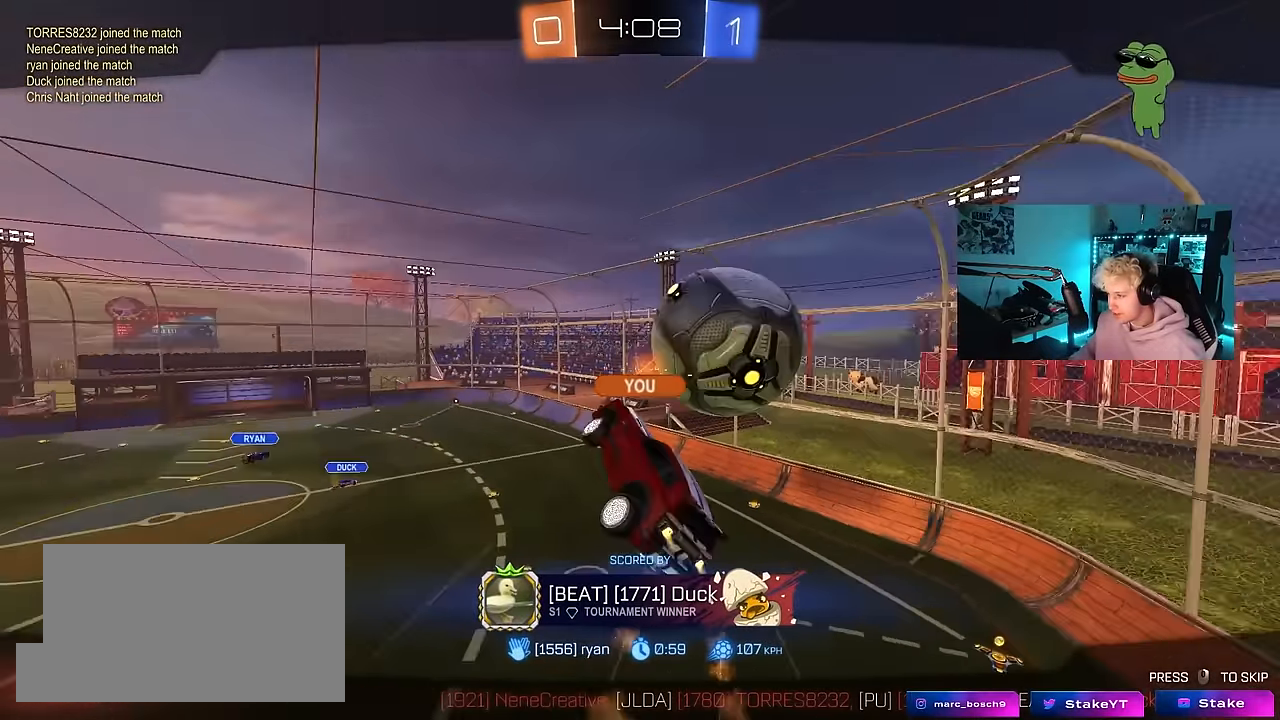
{"keys": [], "mouse": [], "mouse_move": "still", "events": []}
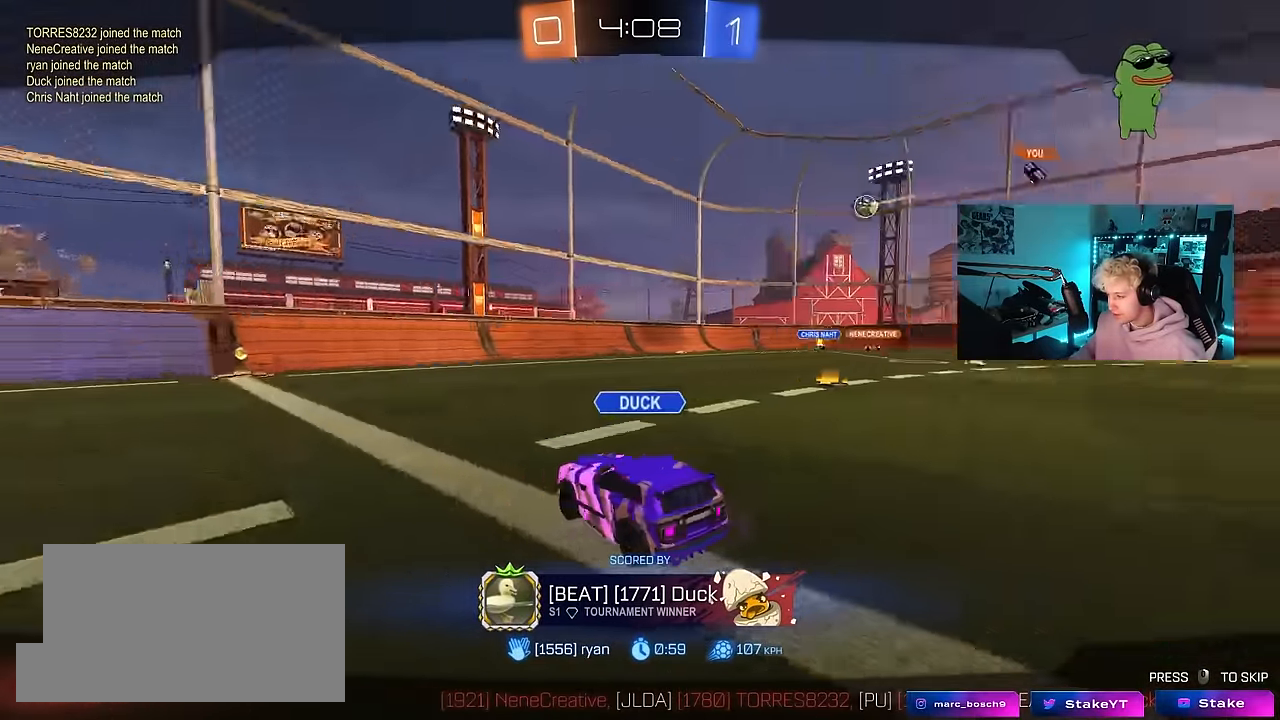
{"keys": [], "mouse": [], "mouse_move": "still", "events": []}
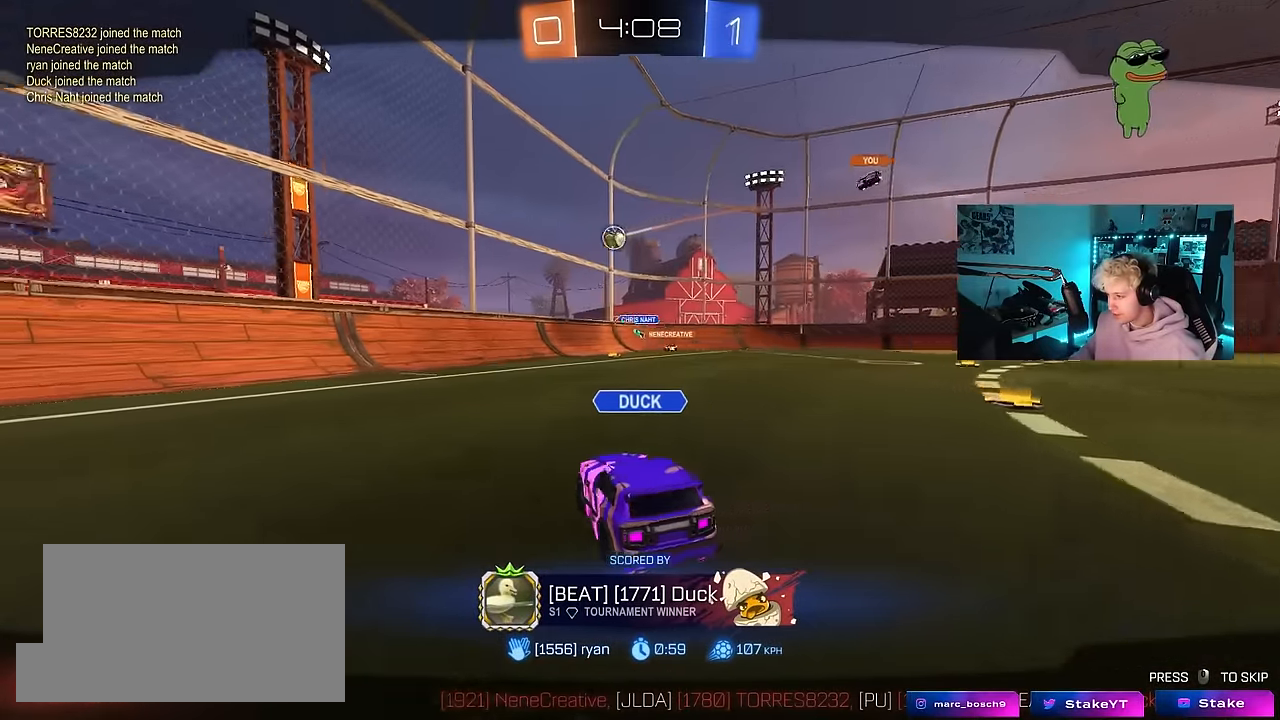
{"keys": [], "mouse": [], "mouse_move": "still", "events": []}
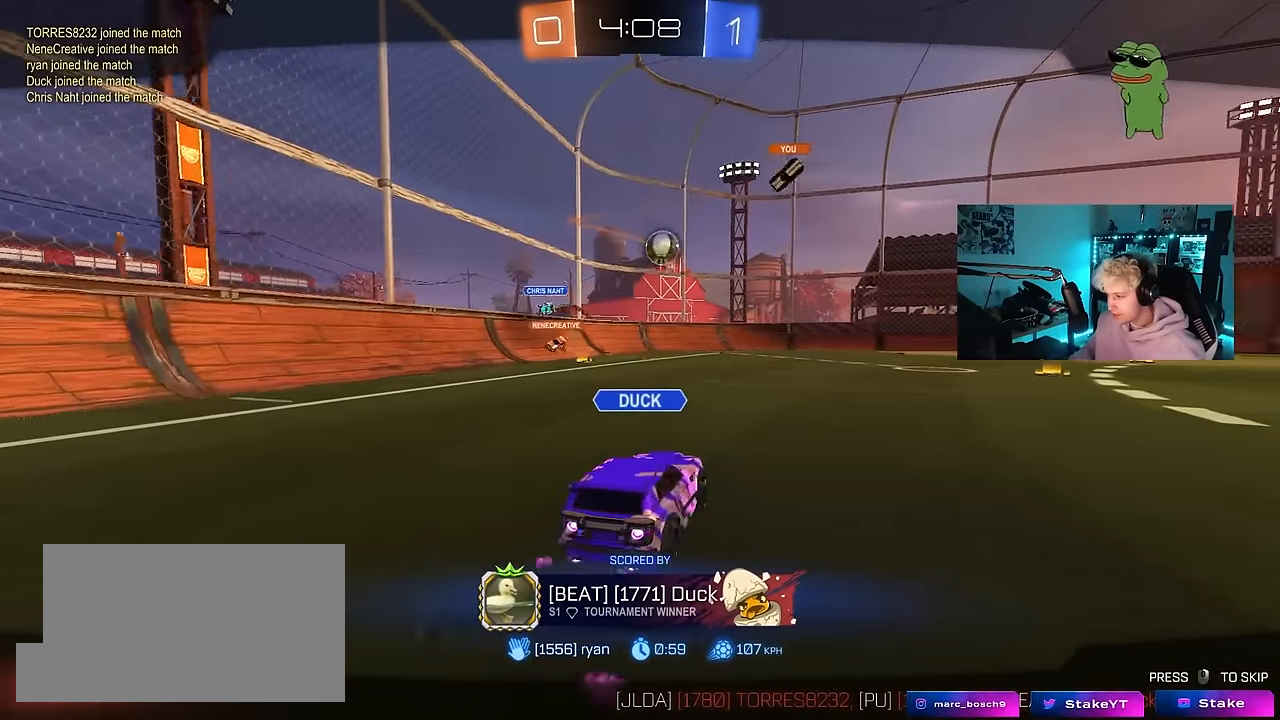
{"keys": [], "mouse": ["right"], "mouse_move": "still", "events": [[233, "mouse_right", "down"], [367, "mouse_right", "up"], [417, "mouse_right", "down"]]}
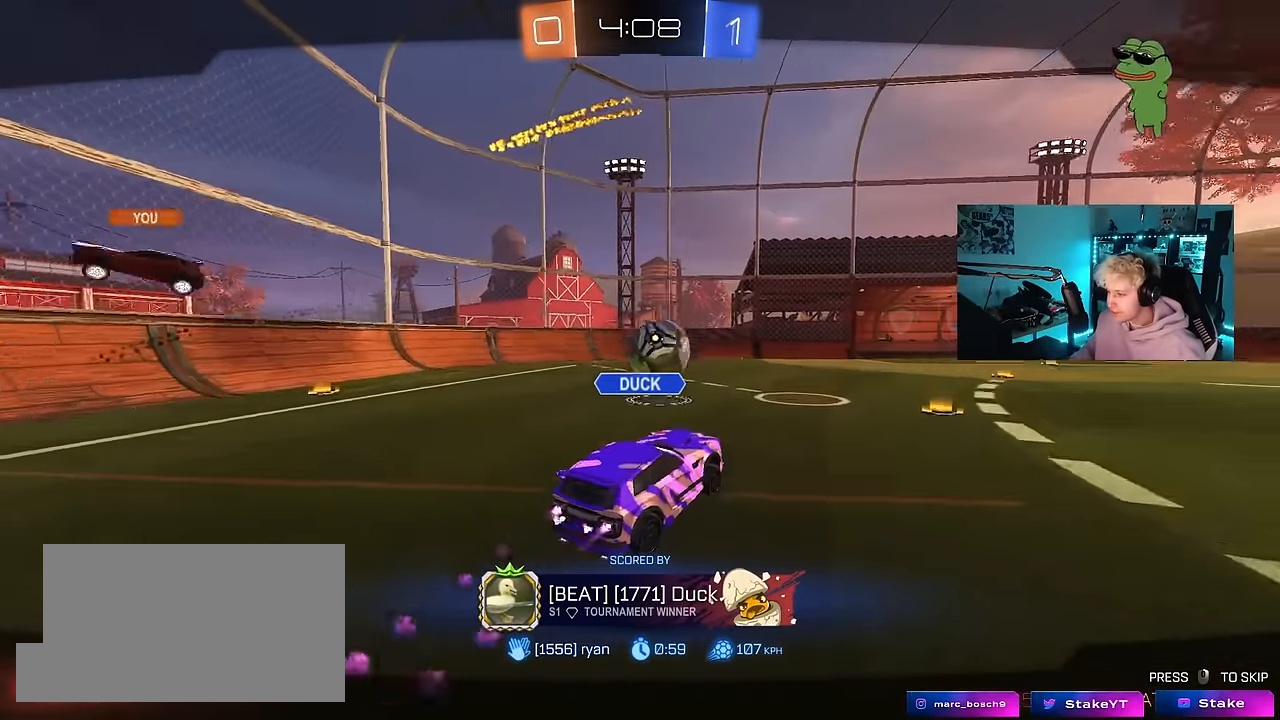
{"keys": [], "mouse": [], "mouse_move": "still", "events": [[100, "mouse_right", "up"], [300, "mouse_right", "down"], [433, "mouse_right", "up"]]}
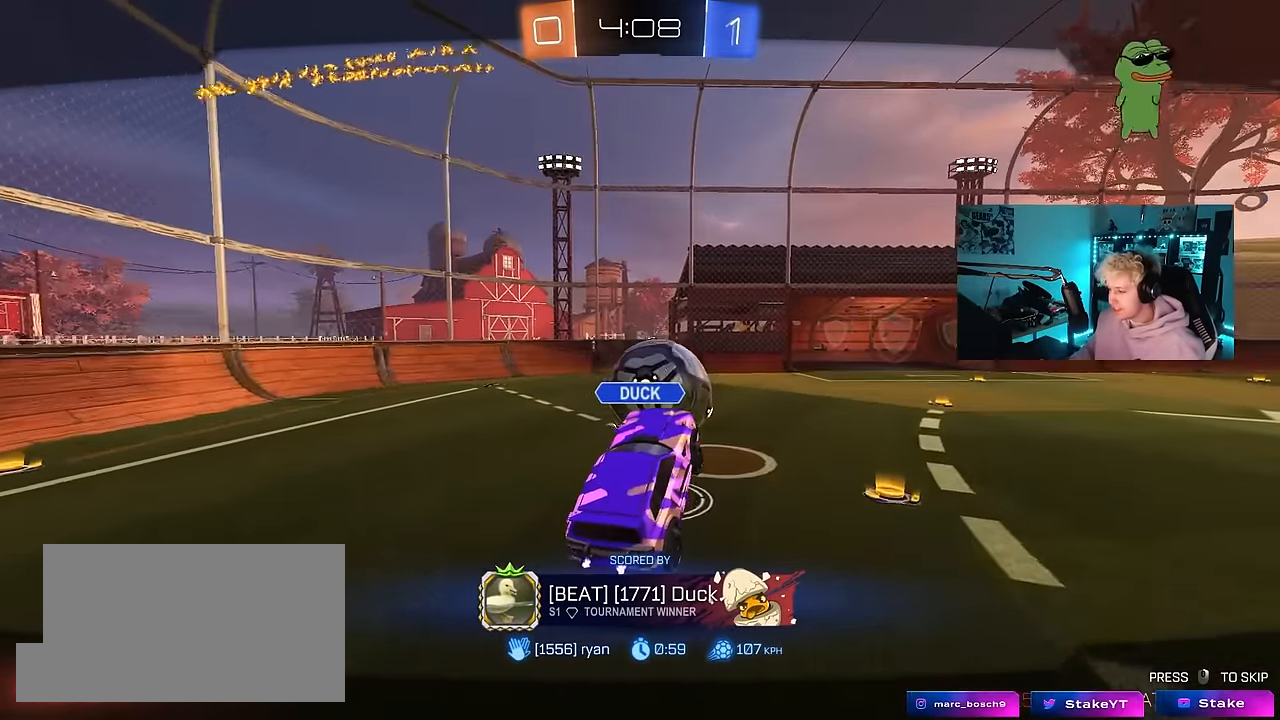
{"keys": [], "mouse": [], "mouse_move": "still", "events": [[33, "mouse_right", "down"], [217, "mouse_right", "up"], [267, "mouse_right", "down"], [450, "mouse_right", "up"]]}
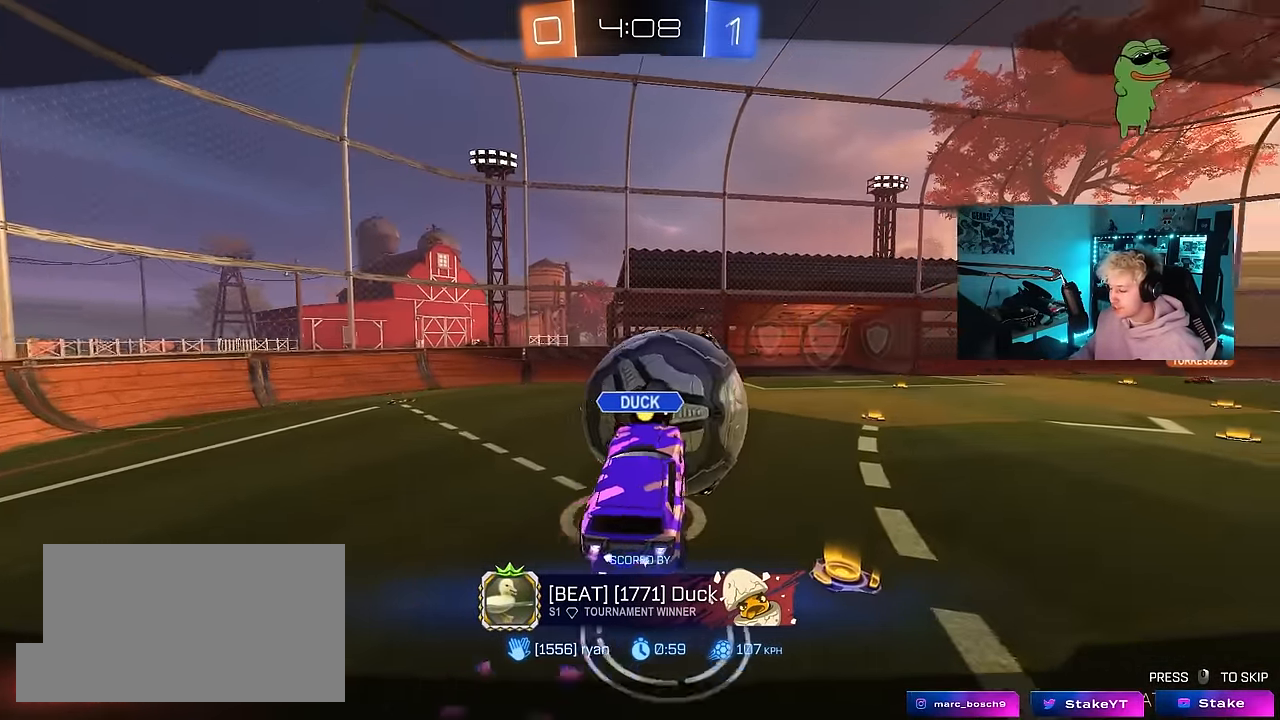
{"keys": [], "mouse": [], "mouse_move": "still", "events": []}
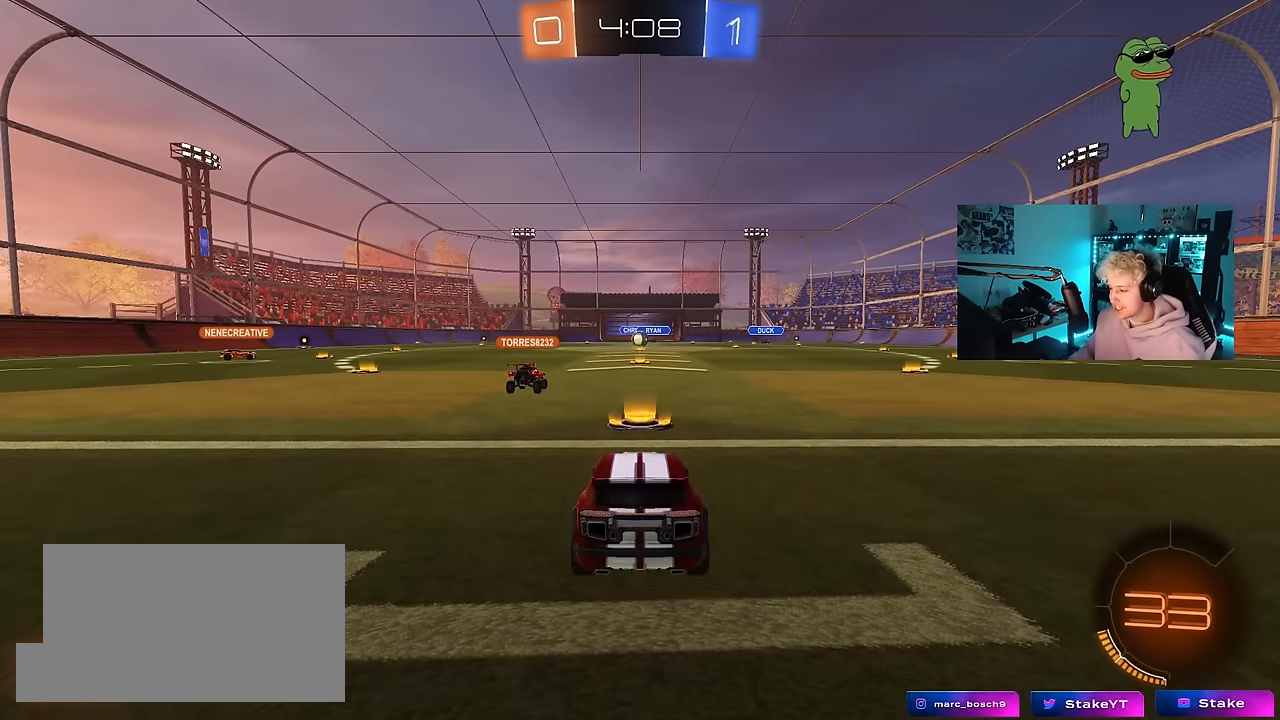
{"keys": [], "mouse": [], "mouse_move": "still", "events": [[150, "mouse_right", "down"], [350, "mouse_right", "up"], [434, "mouse_right", "down"], [484, "mouse_right", "up"]]}
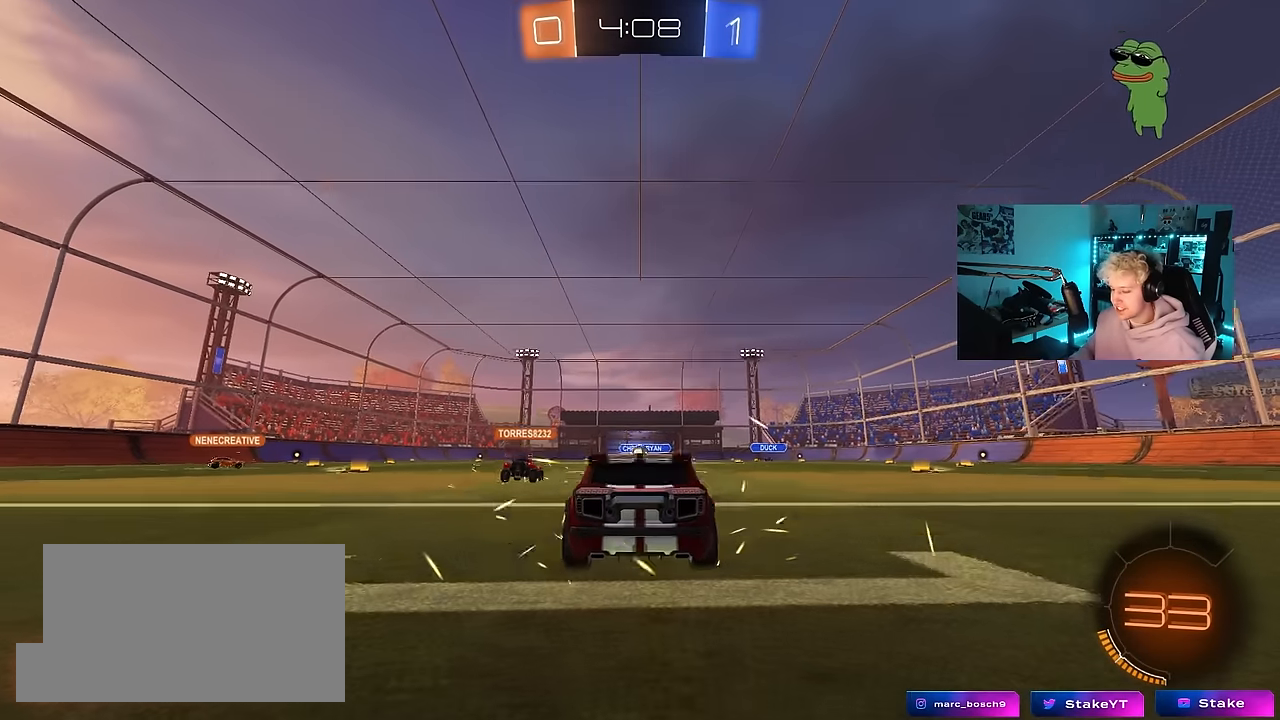
{"keys": [], "mouse": [], "mouse_move": "still", "events": [[217, "mouse_right", "down"], [500, "mouse_right", "up"]]}
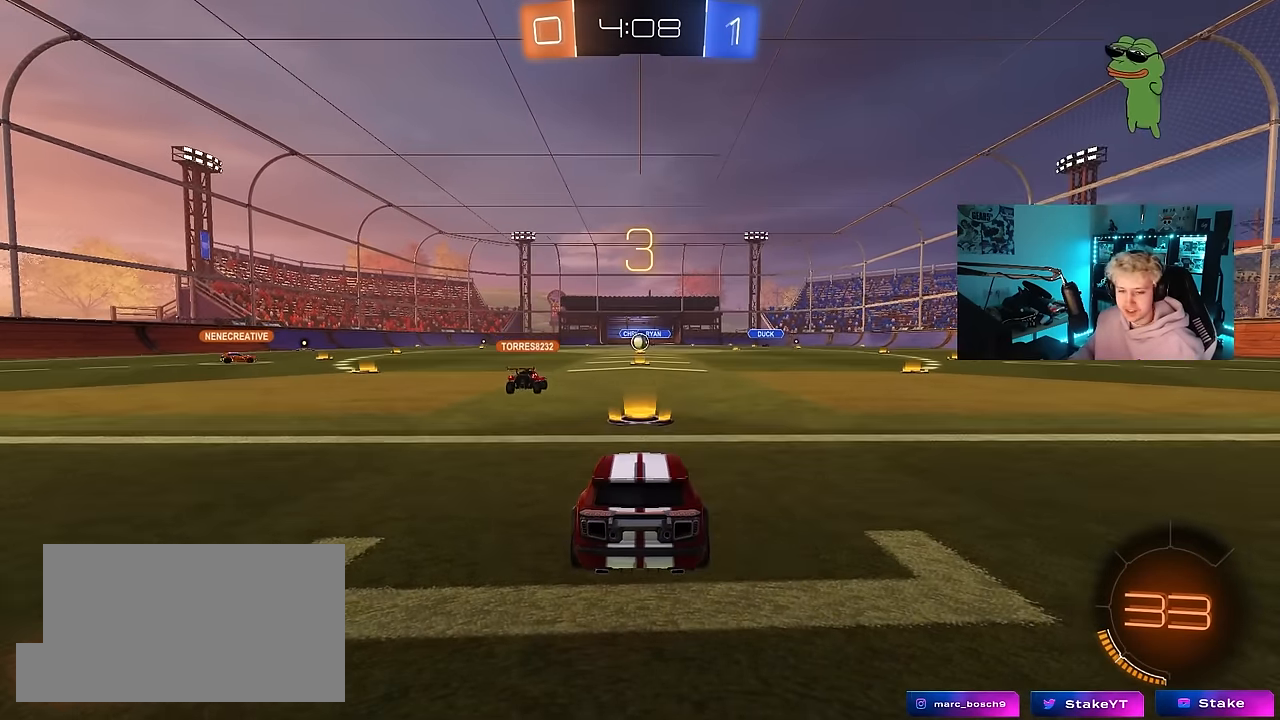
{"keys": [], "mouse": [], "mouse_move": "down", "events": []}
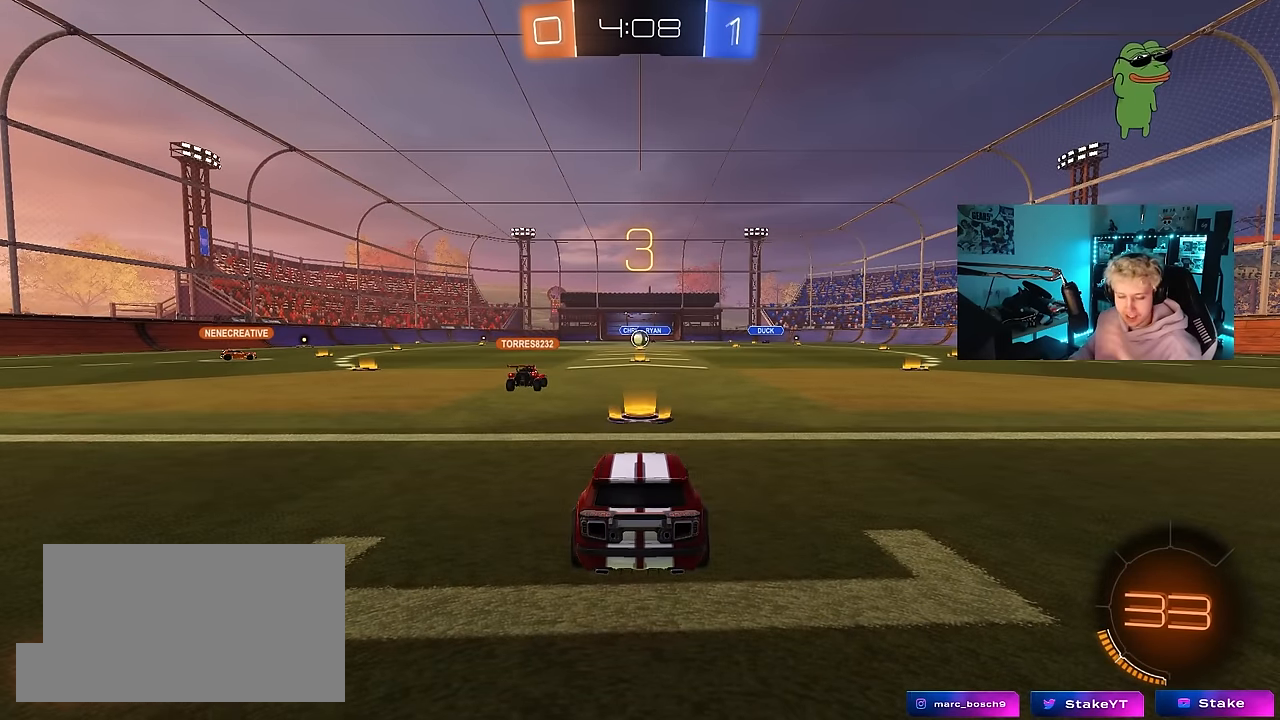
{"keys": [], "mouse": [], "mouse_move": "still", "events": []}
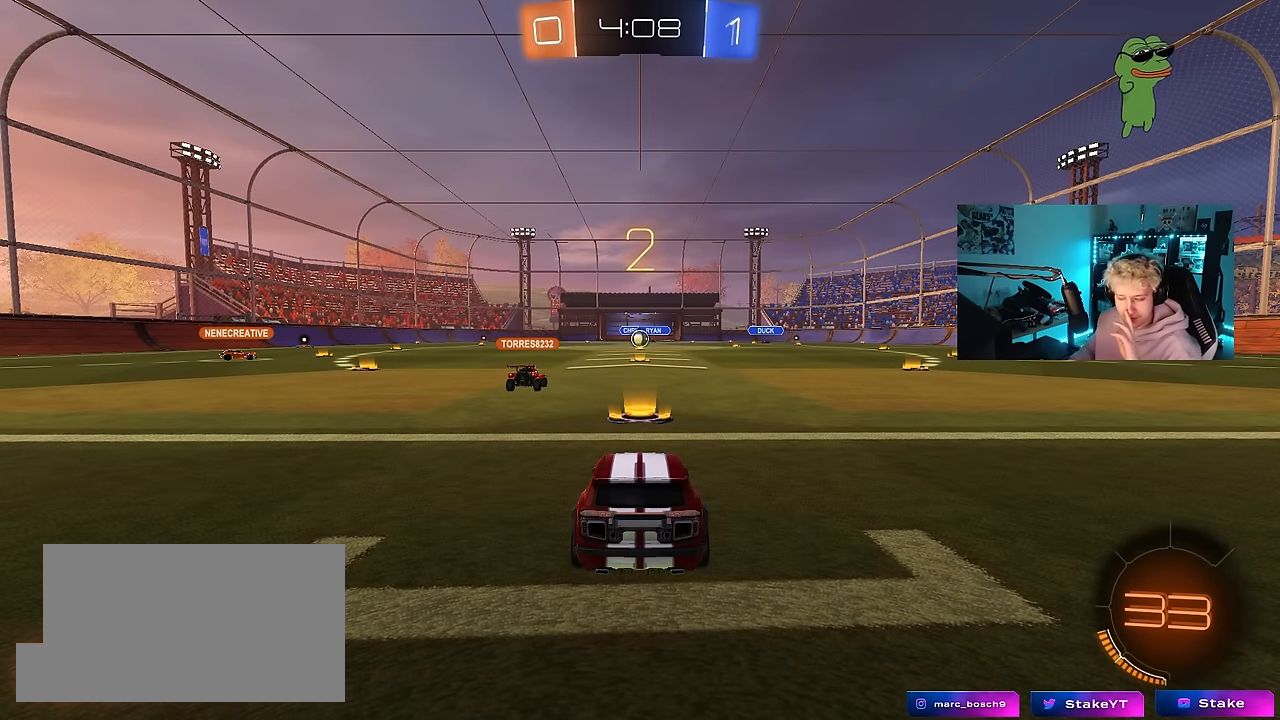
{"keys": ["tab"], "mouse": ["left"], "mouse_move": "left", "events": [[217, "mouse_left", "down"], [450, "tab", "down"]]}
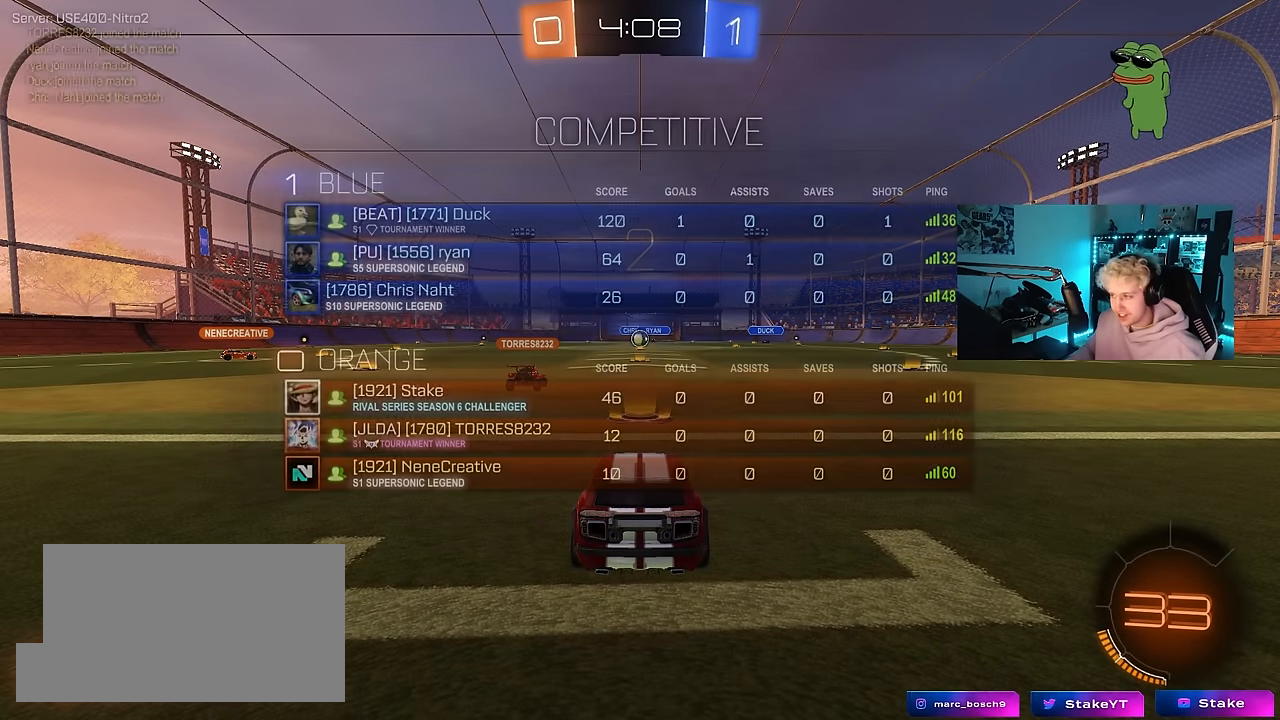
{"keys": ["tab", "w"], "mouse": ["left"], "mouse_move": "right", "events": [[334, "w", "down"]]}
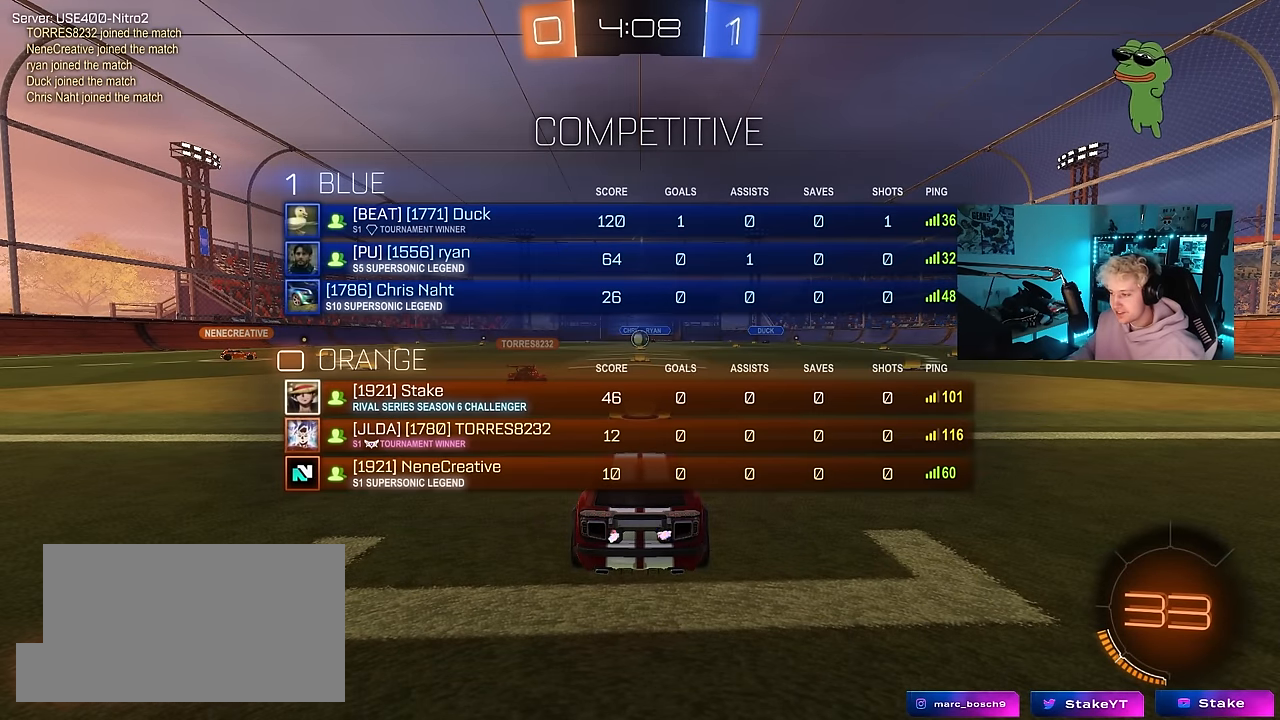
{"keys": ["a", "space", "w"], "mouse": ["left"], "mouse_move": "right", "events": [[100, "tab", "up"], [250, "a", "down"], [384, "space", "down"]]}
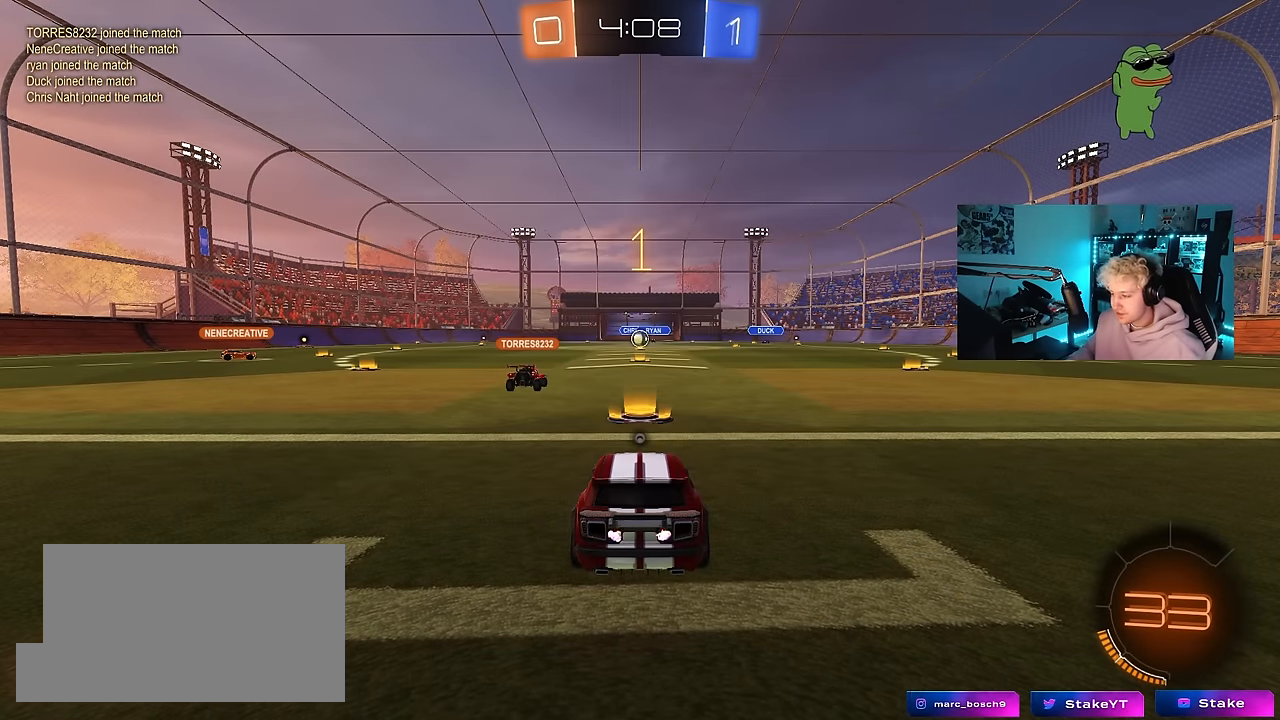
{"keys": ["a", "w"], "mouse": ["left"], "mouse_move": "still", "events": [[34, "space", "up"]]}
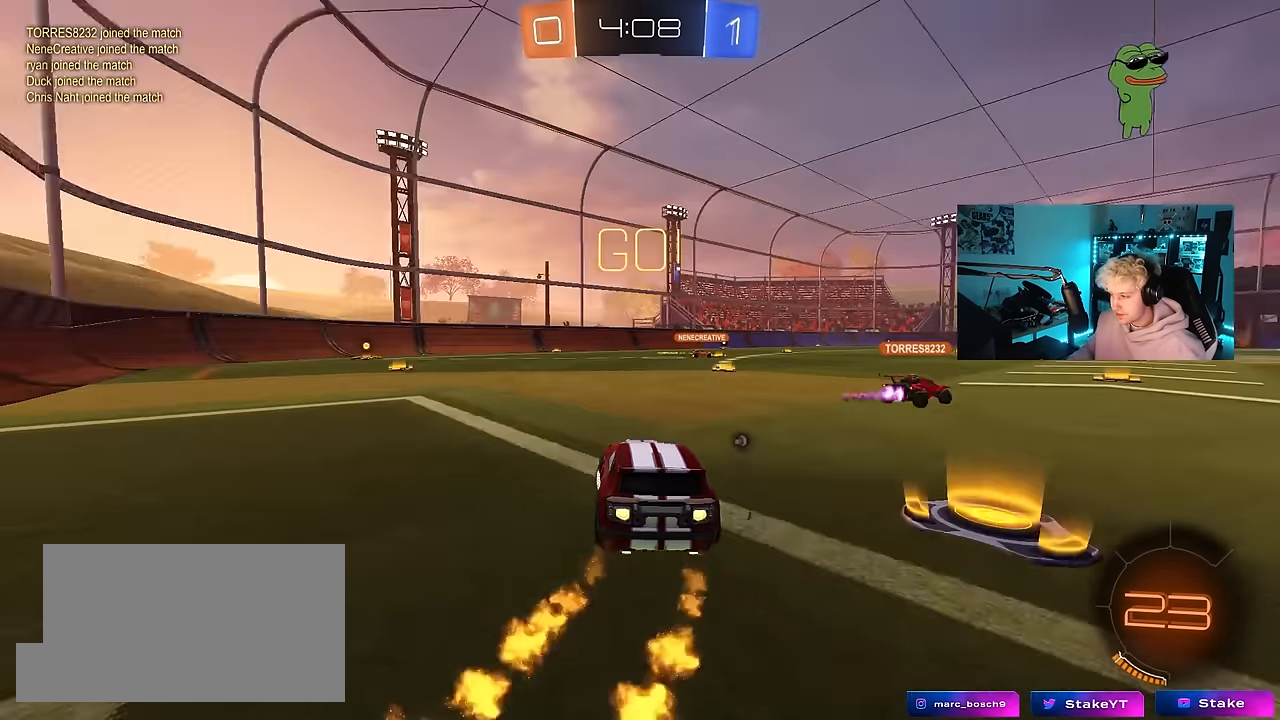
{"keys": ["a", "s", "shift", "space"], "mouse": ["left"], "mouse_move": "still", "events": [[134, "mouse_right", "down"], [234, "mouse_right", "up"], [234, "shift", "down"], [284, "mouse_right", "down"], [417, "mouse_right", "up"], [417, "s", "down"], [417, "w", "up"], [467, "space", "down"]]}
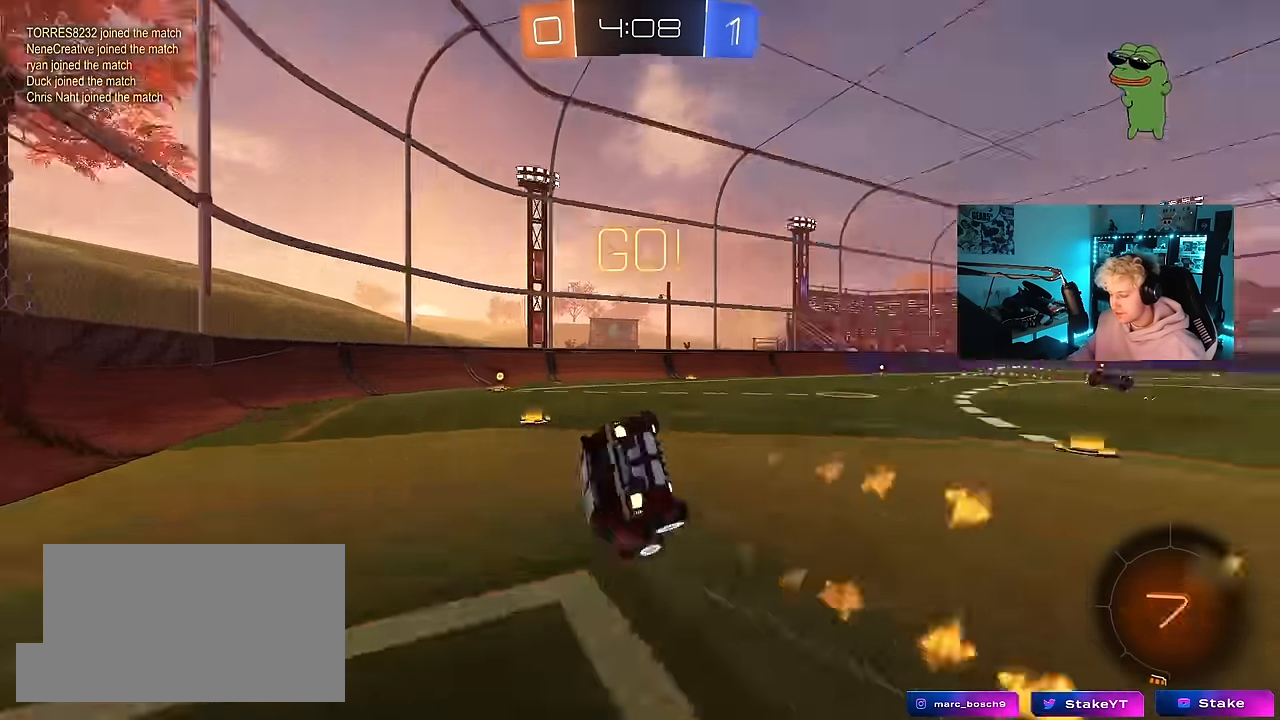
{"keys": ["a", "s", "shift"], "mouse": ["left"], "mouse_move": "still", "events": [[50, "s", "up"], [100, "s", "down"], [150, "s", "up"], [150, "space", "up"], [284, "s", "down"]]}